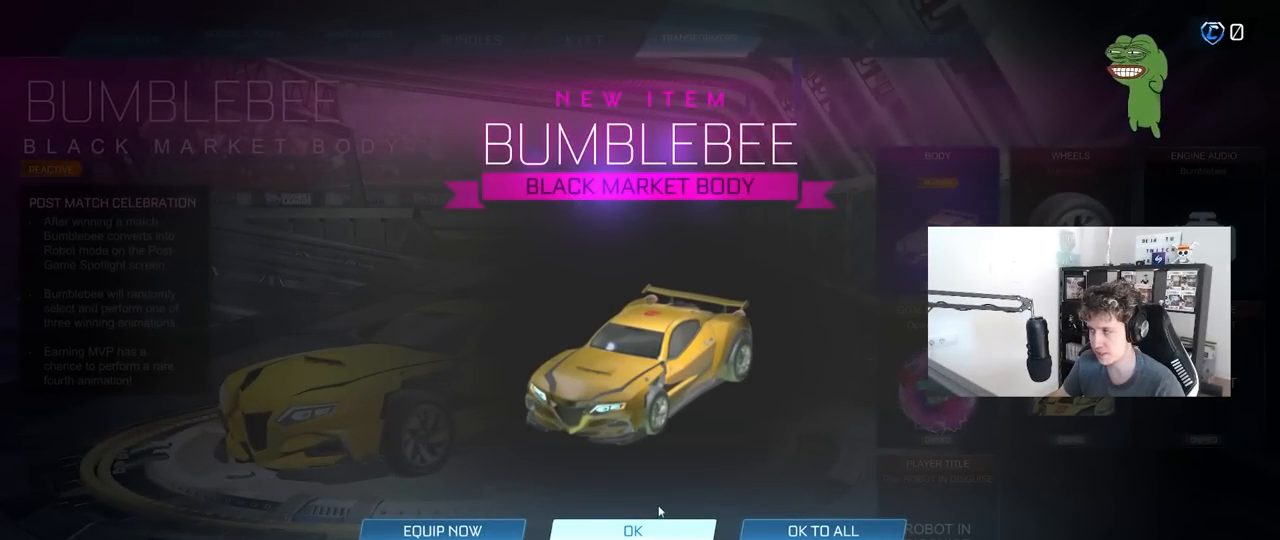
Gameplay with keyboard and mouse; each line is a JSON object with the keys and mouse buttons held at the frame after it. "events" lists presses ("down") and releases ("up") of "1", "2", "3", "4", "5", "a", "alt", "c", "caps_lock", "ctrl", "d", "e", "f", "g", "q", "r", "s", "shift", "space", "t", "tab", "v", "w", "x", "z", "mouse_left", "mouse_wheel" and "mouse_right" between this image and that frame as [ms after this image, input, new state], when the widget could be followed in between. "mouse_left", "mouse_wheel", "mouse_right" = the "left", "wheel", "right" buttons of the "mouse" list. No other keys are recorded. "wheel" means that the mouse wheel is clicked or scrolled. "mouse_move" is the direction in which the mouse moves at that frame (one of eight, or "still"), when it could be read.
{"keys": [], "mouse": [], "mouse_move": "still", "events": []}
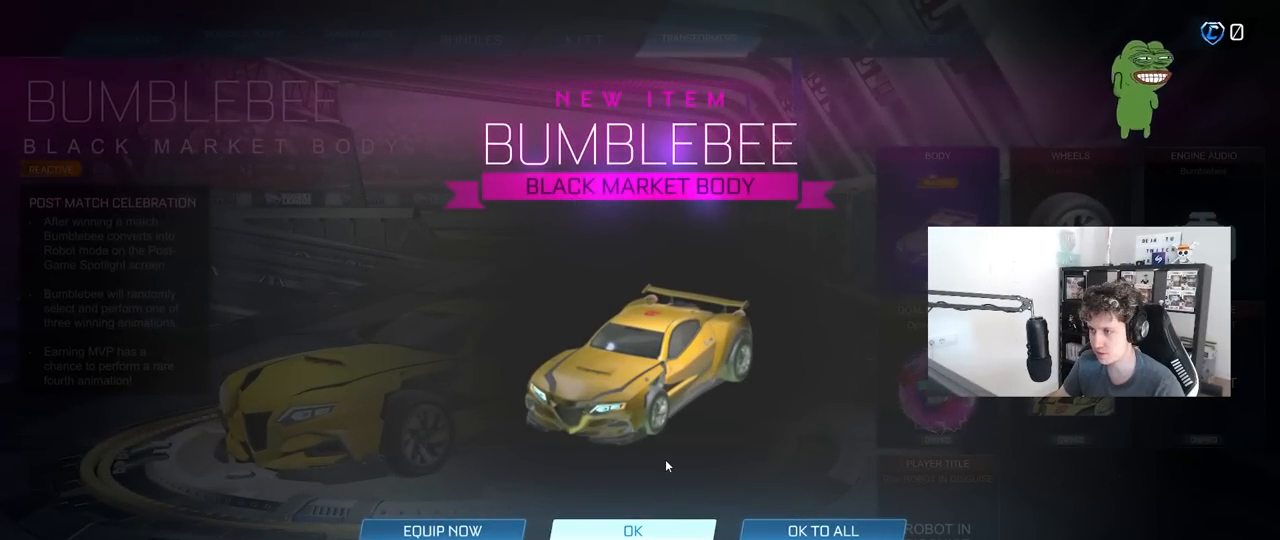
{"keys": [], "mouse": [], "mouse_move": "down", "events": []}
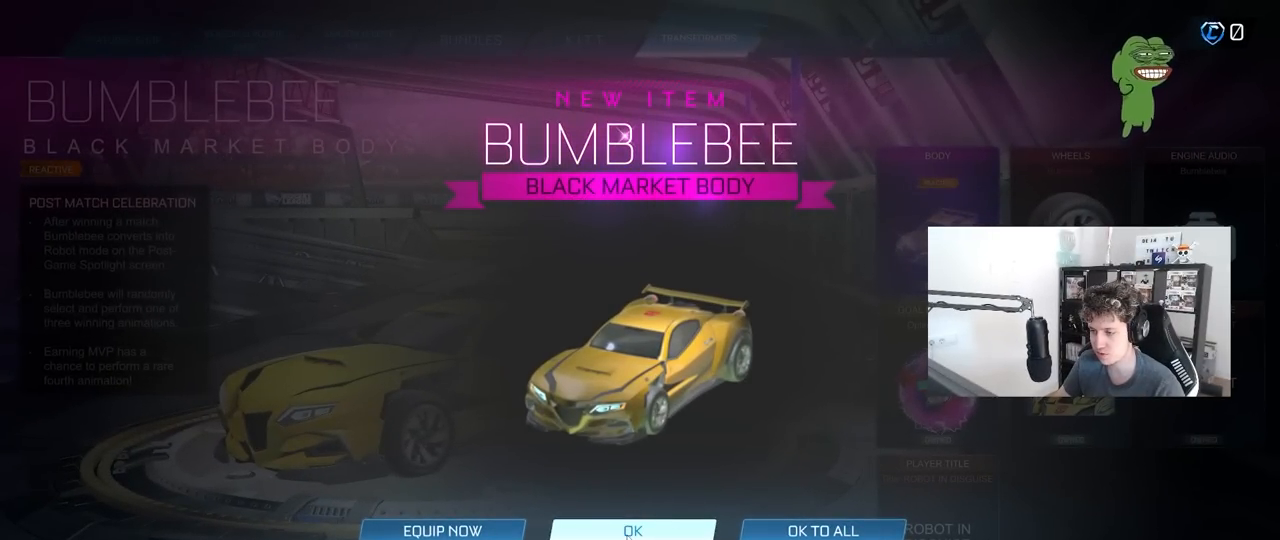
{"keys": [], "mouse": [], "mouse_move": "still", "events": []}
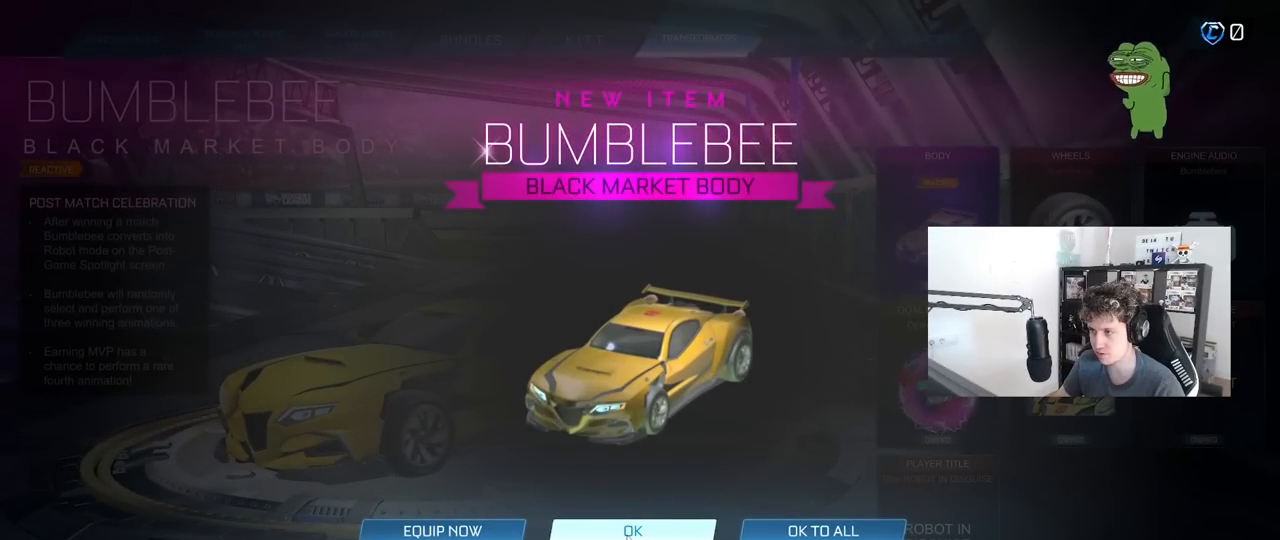
{"keys": [], "mouse": [], "mouse_move": "still", "events": []}
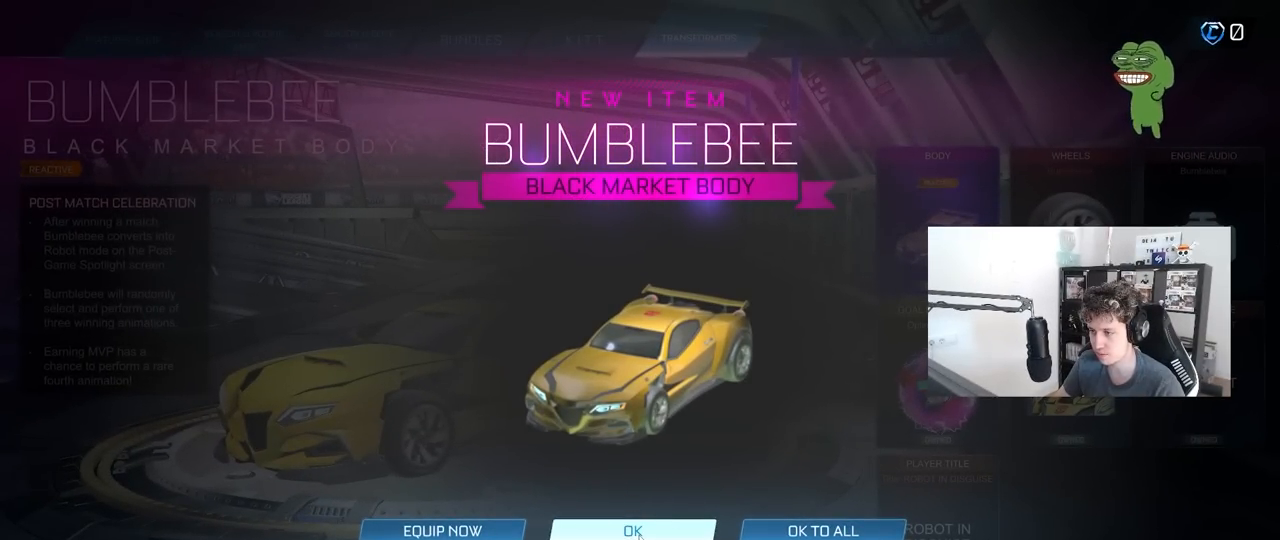
{"keys": [], "mouse": [], "mouse_move": "still", "events": []}
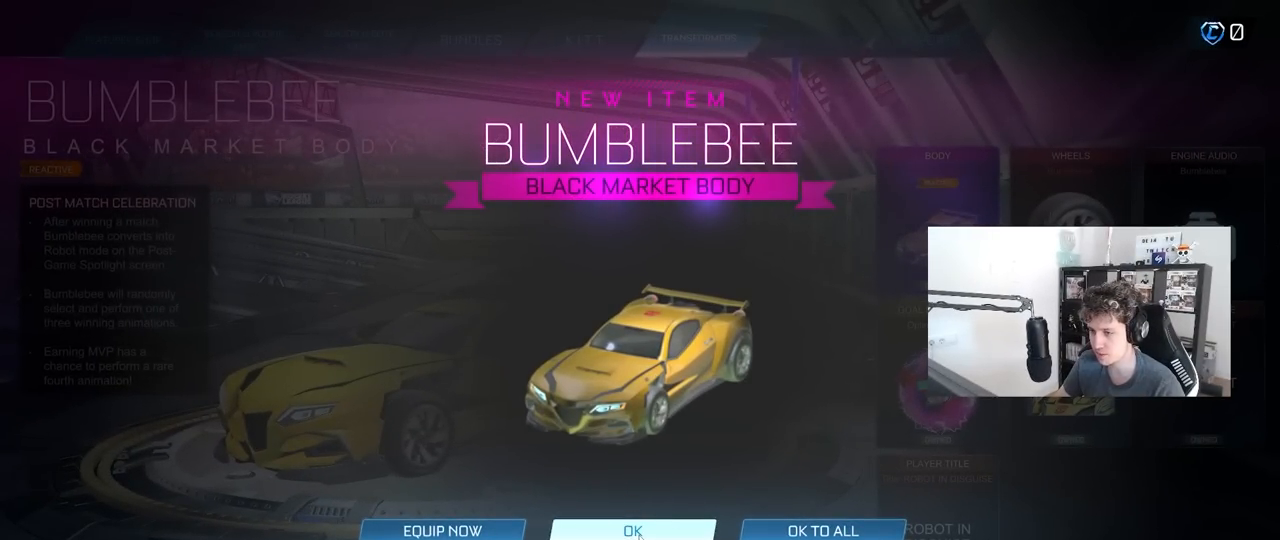
{"keys": [], "mouse": [], "mouse_move": "left", "events": []}
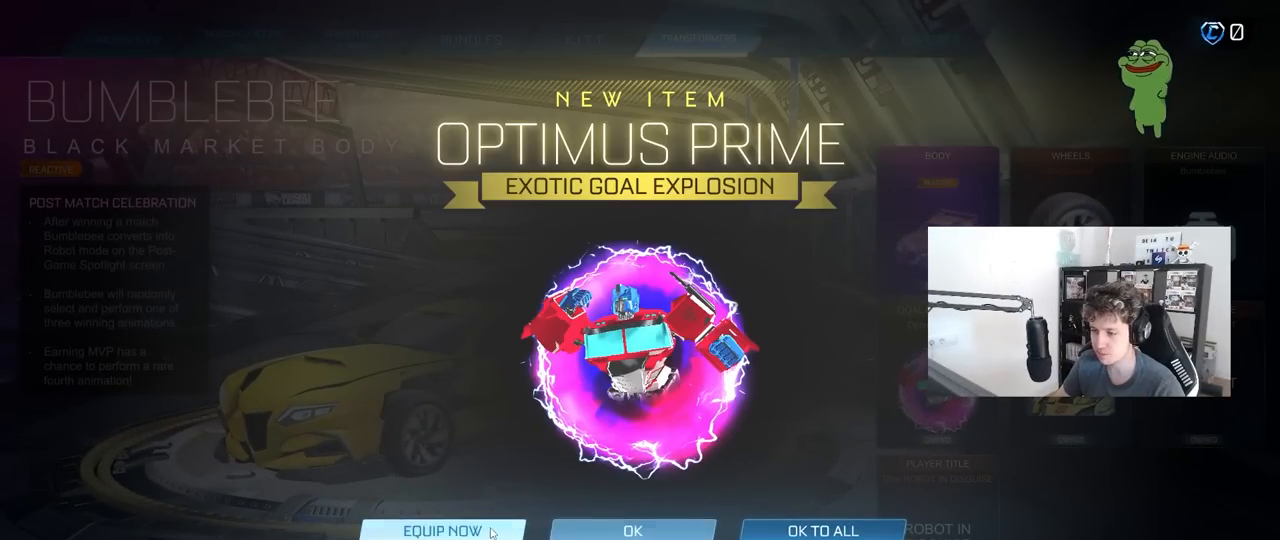
{"keys": [], "mouse": [], "mouse_move": "still", "events": []}
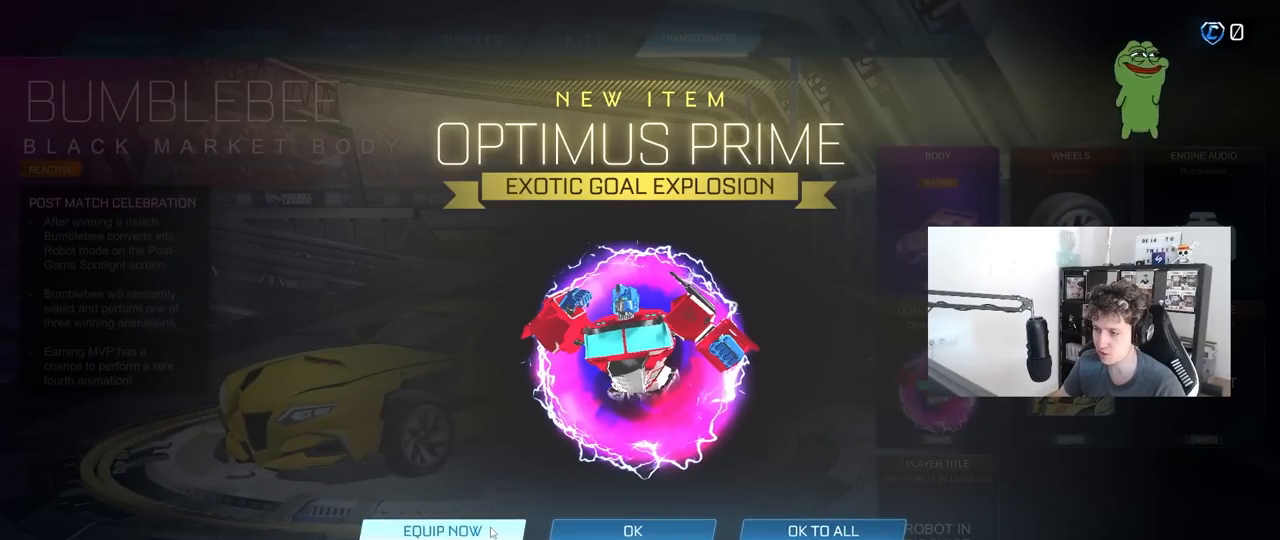
{"keys": [], "mouse": [], "mouse_move": "still", "events": [[33, "mouse_left", "down"], [133, "mouse_left", "up"]]}
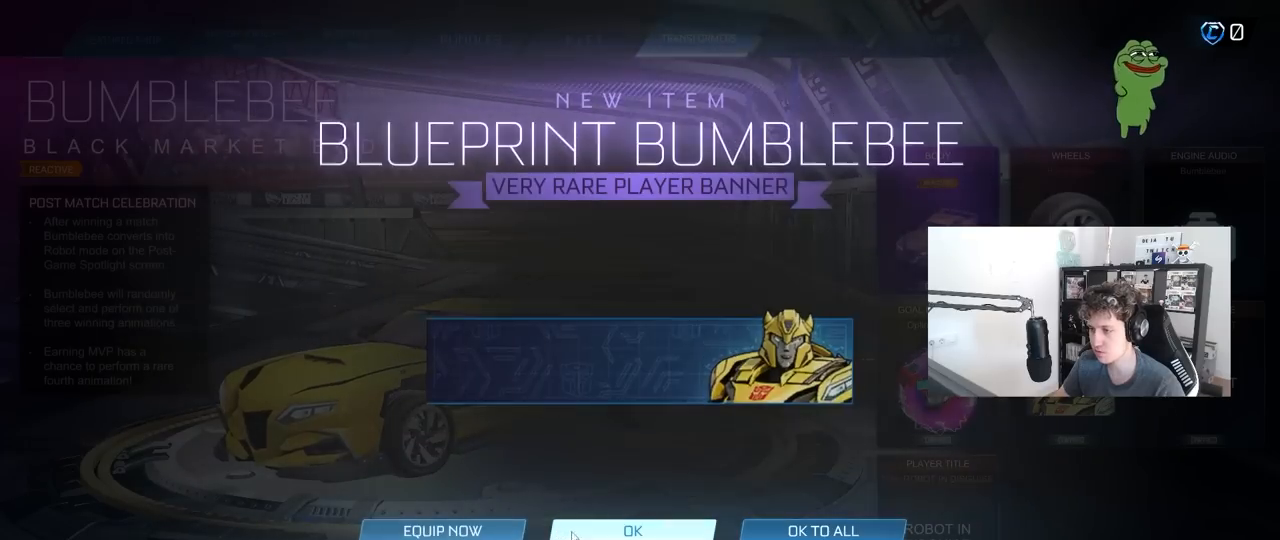
{"keys": [], "mouse": [], "mouse_move": "still", "events": []}
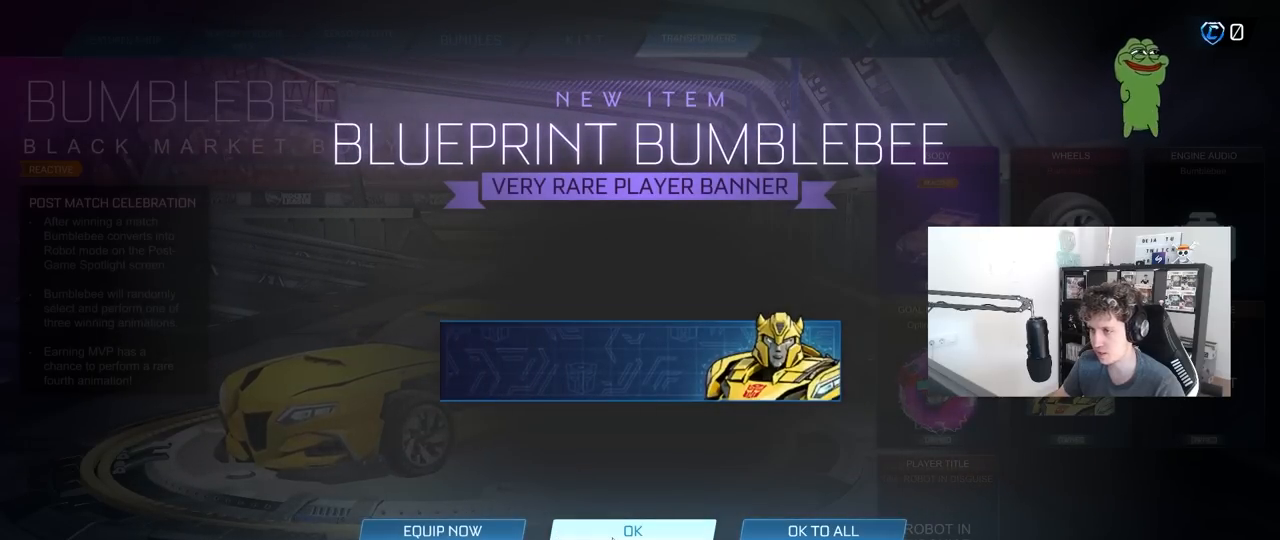
{"keys": [], "mouse": [], "mouse_move": "still", "events": [[67, "mouse_left", "down"], [167, "mouse_left", "up"]]}
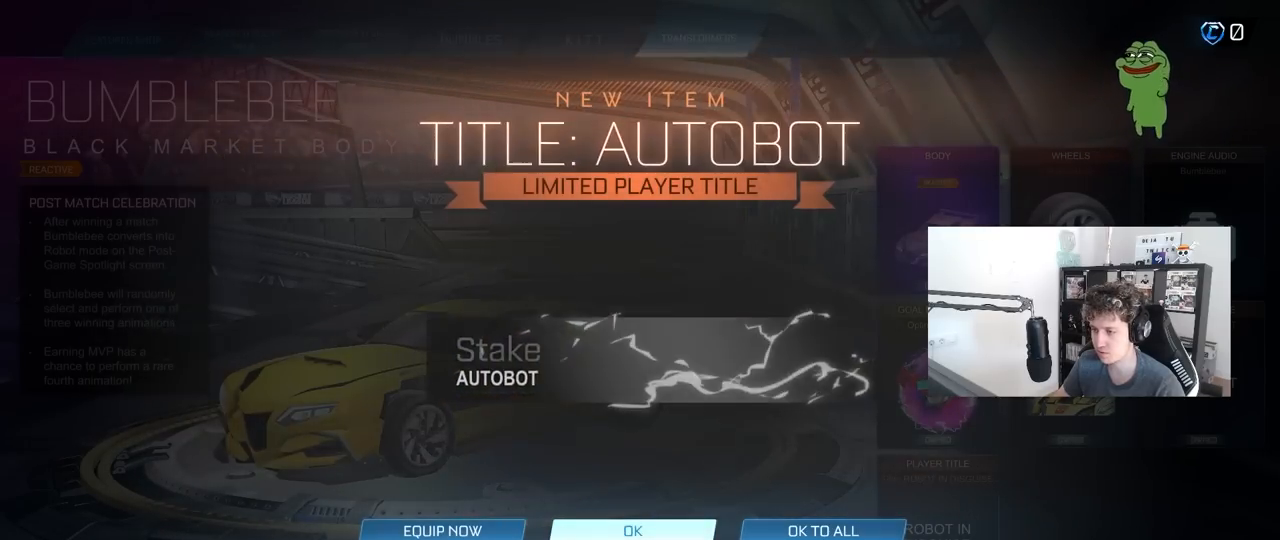
{"keys": [], "mouse": [], "mouse_move": "still", "events": []}
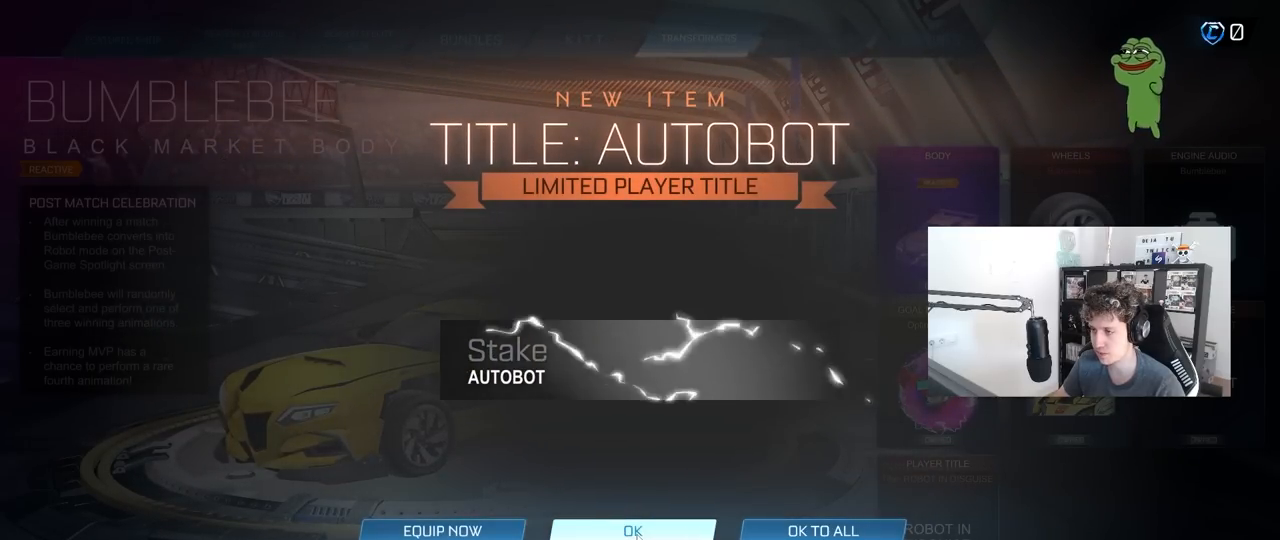
{"keys": [], "mouse": [], "mouse_move": "still", "events": [[200, "mouse_left", "down"], [283, "mouse_left", "up"]]}
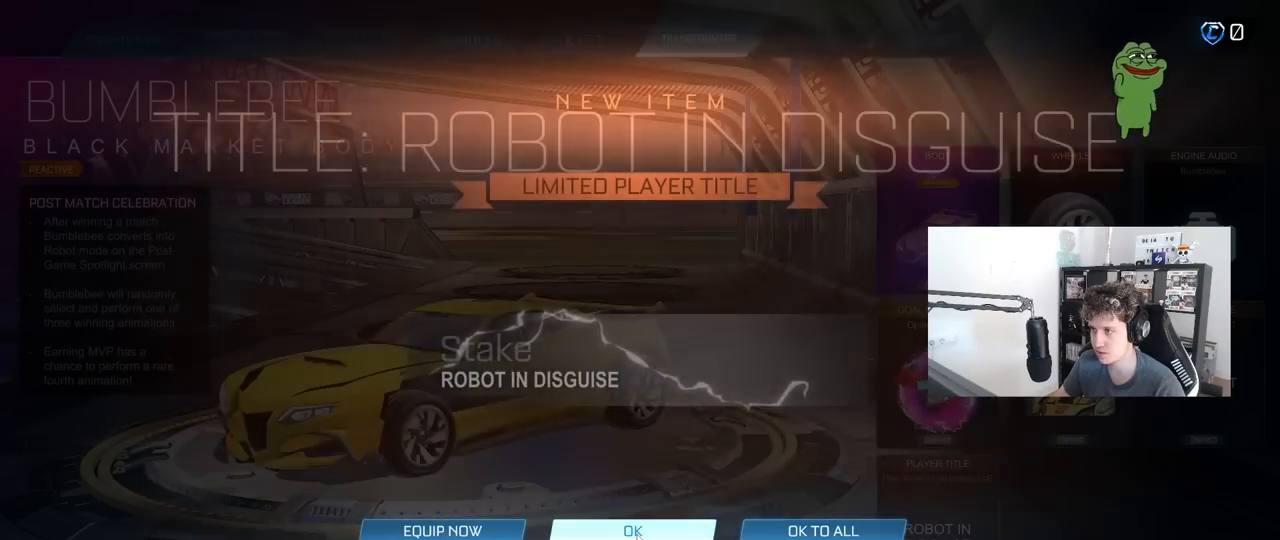
{"keys": [], "mouse": [], "mouse_move": "still", "events": []}
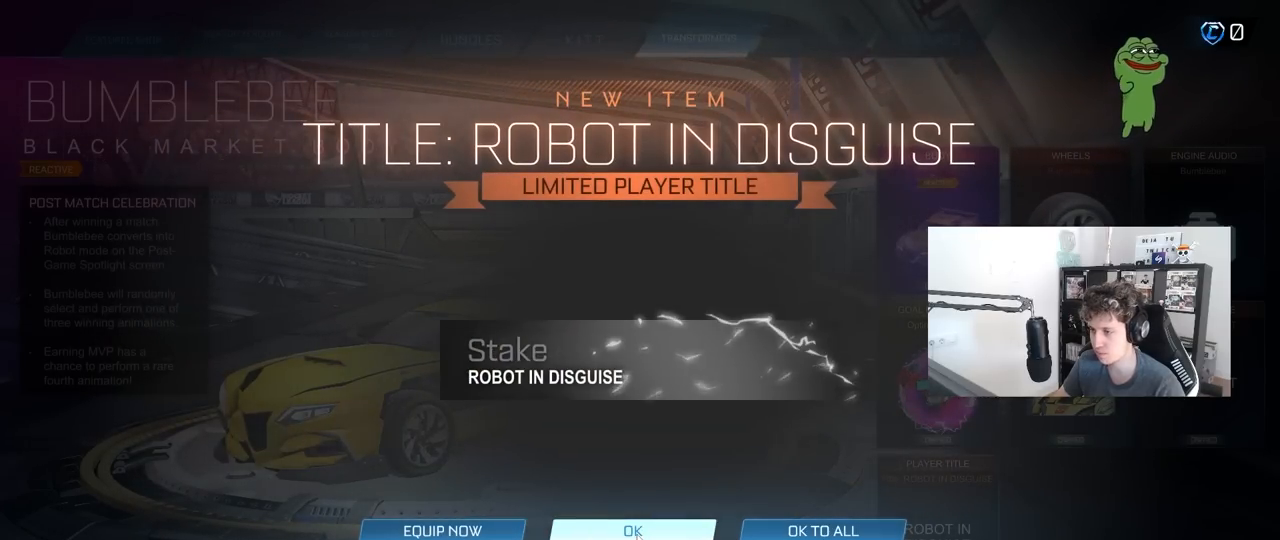
{"keys": [], "mouse": [], "mouse_move": "still", "events": [[33, "mouse_left", "down"], [133, "mouse_left", "up"]]}
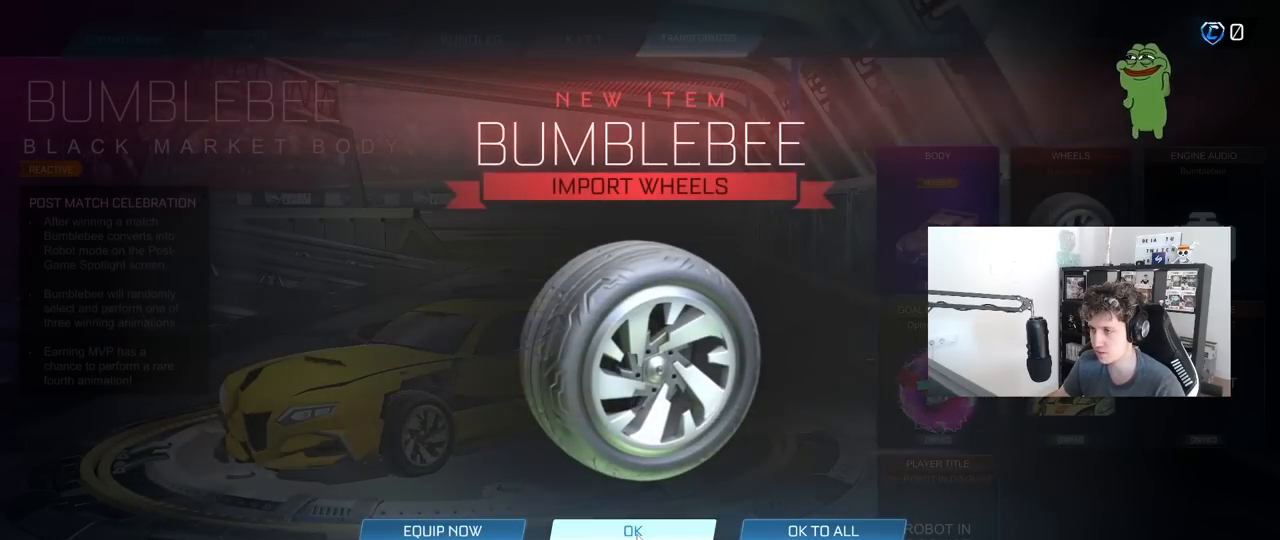
{"keys": [], "mouse": [], "mouse_move": "left", "events": []}
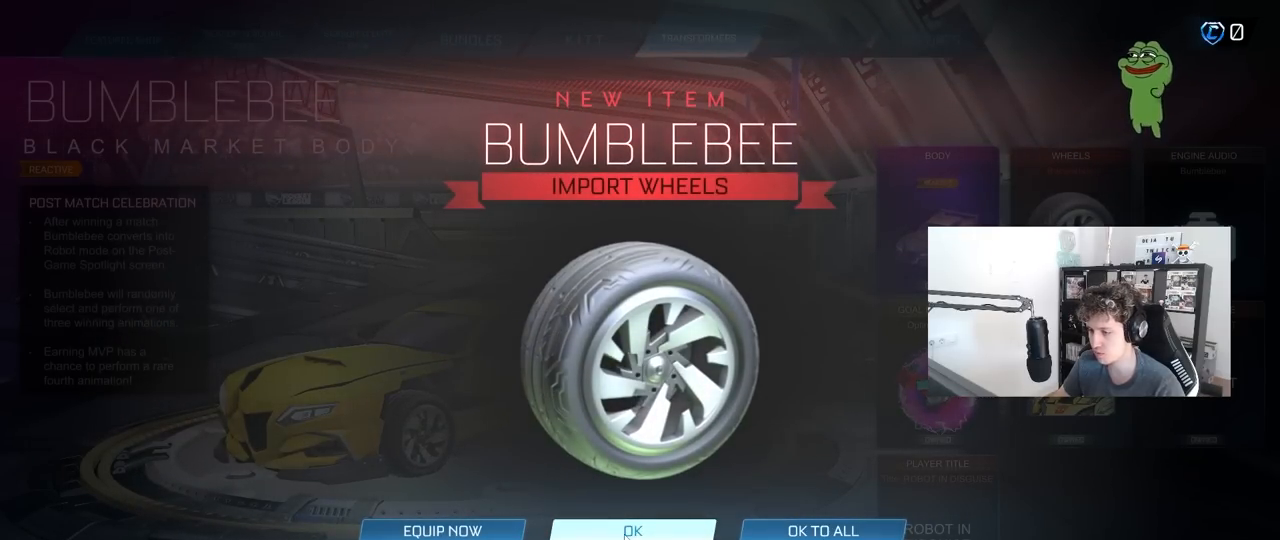
{"keys": [], "mouse": [], "mouse_move": "still", "events": []}
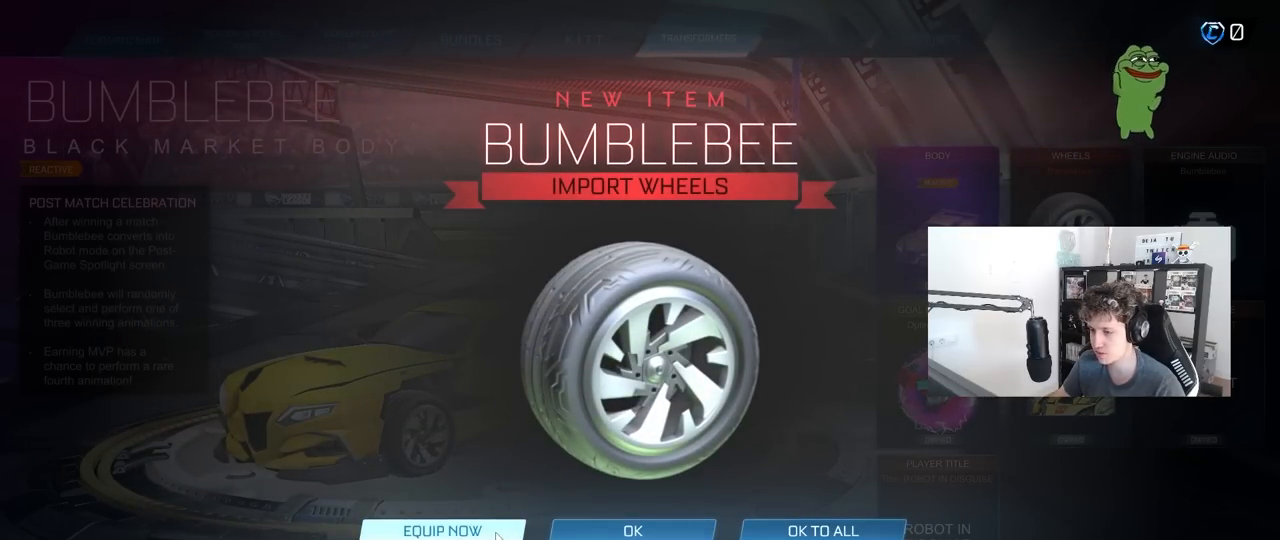
{"keys": [], "mouse": [], "mouse_move": "left", "events": []}
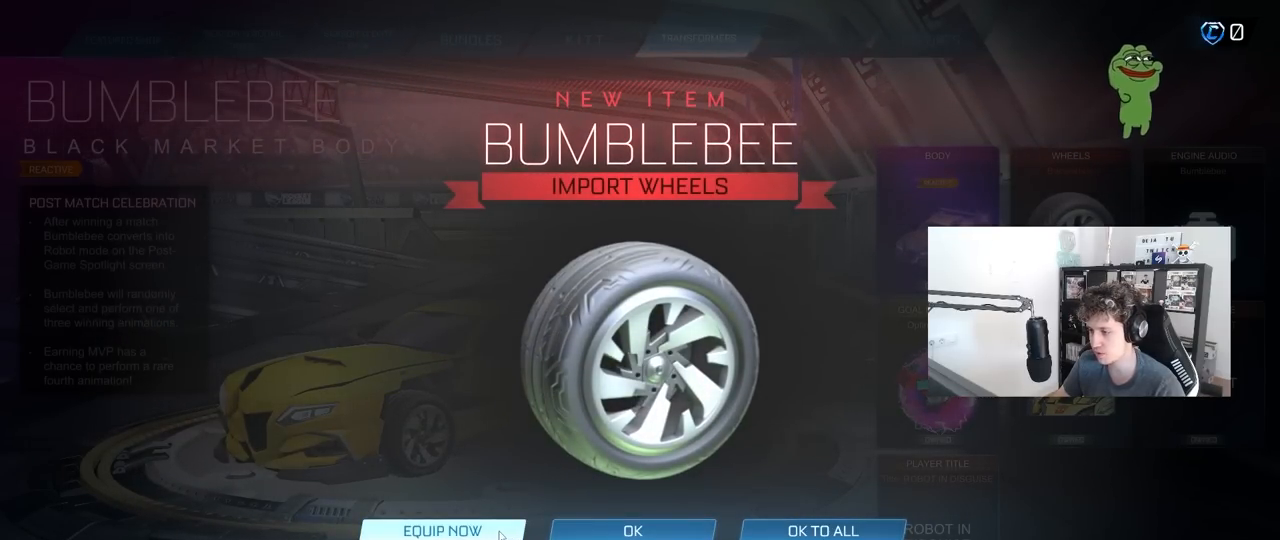
{"keys": [], "mouse": [], "mouse_move": "still", "events": [[383, "mouse_left", "down"], [483, "mouse_left", "up"]]}
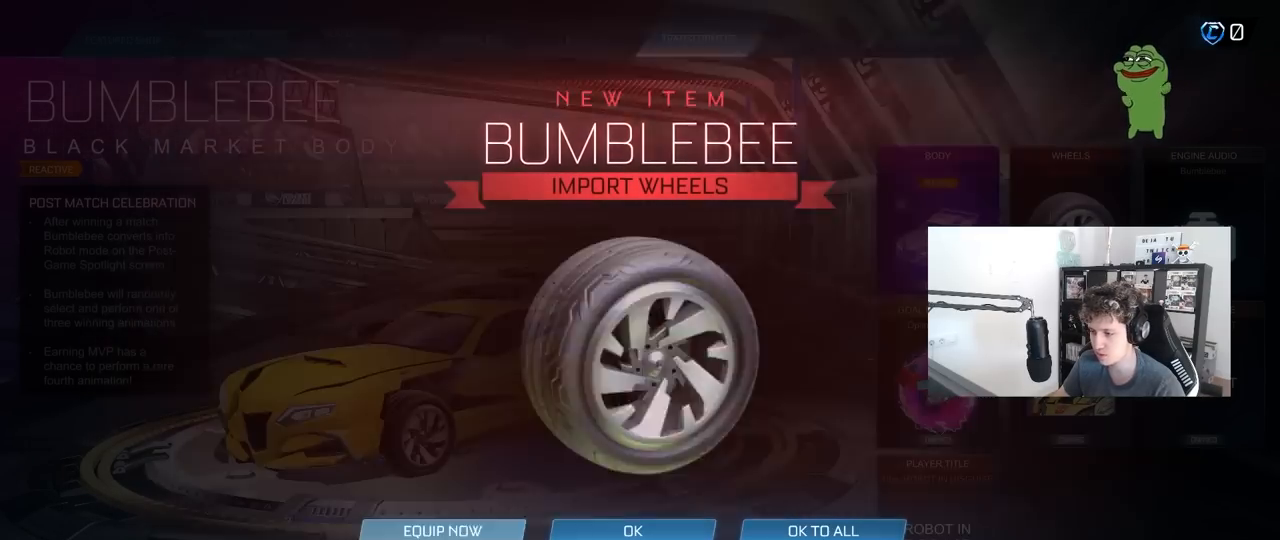
{"keys": [], "mouse": [], "mouse_move": "up-left", "events": [[117, "mouse_left", "down"], [433, "mouse_left", "up"]]}
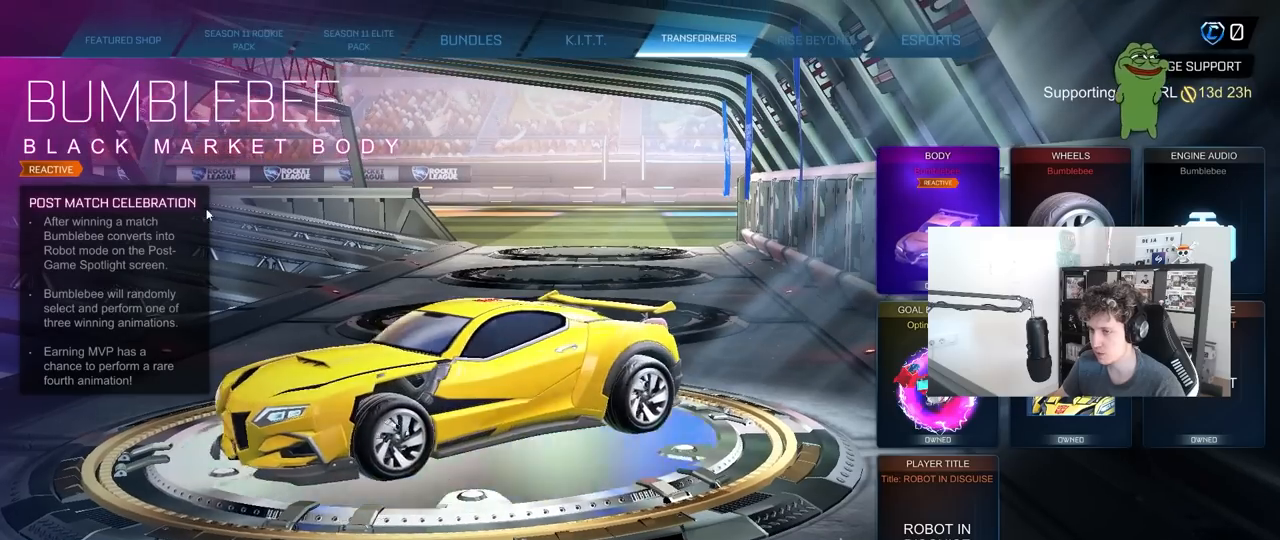
{"keys": [], "mouse": [], "mouse_move": "down", "events": []}
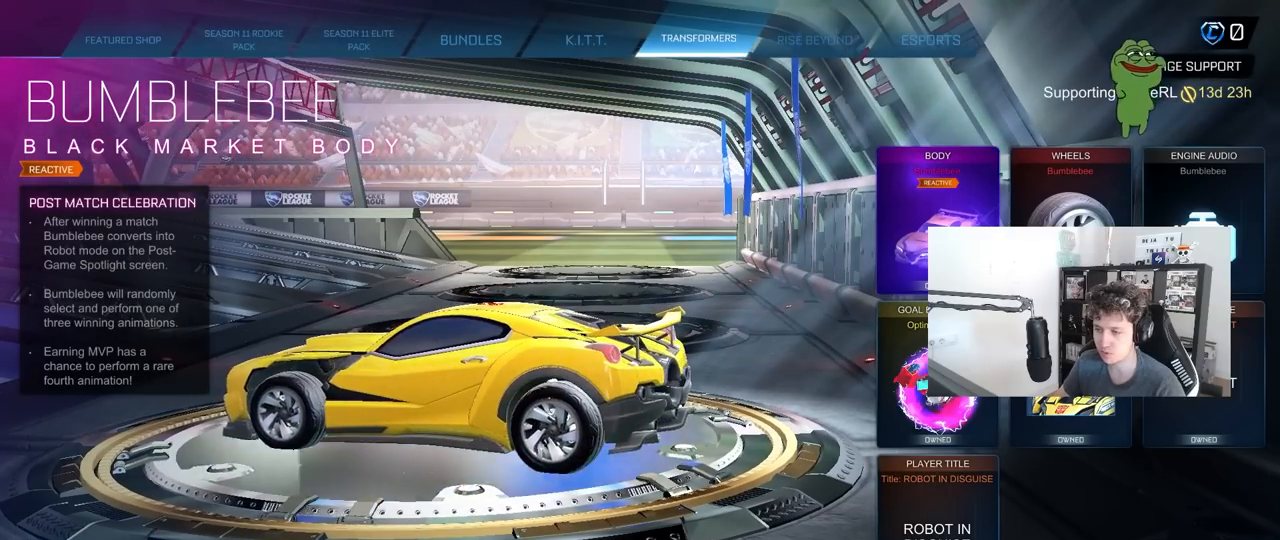
{"keys": [], "mouse": [], "mouse_move": "up-right", "events": []}
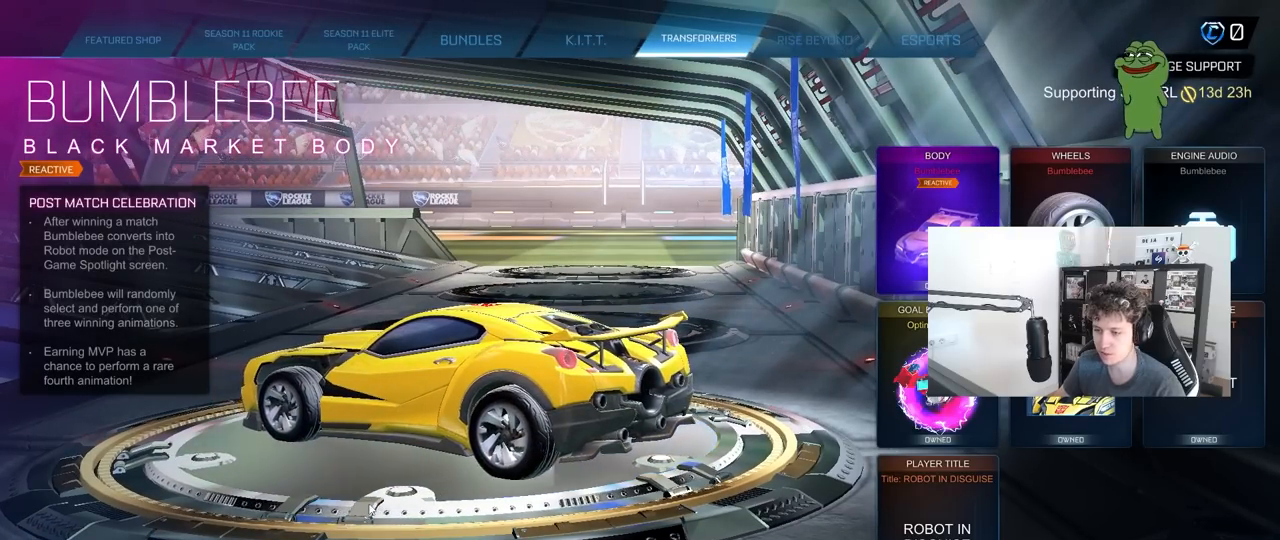
{"keys": [], "mouse": [], "mouse_move": "right", "events": [[67, "mouse_left", "down"], [300, "mouse_left", "up"]]}